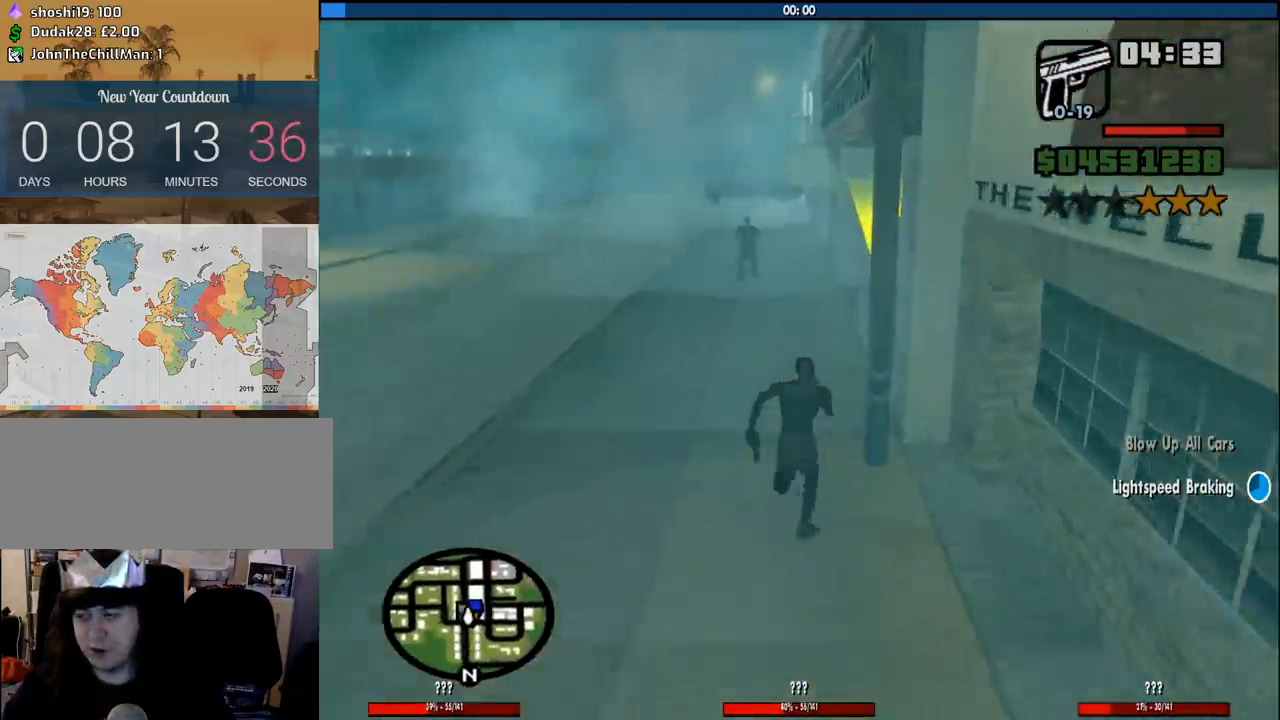
Gameplay with keyboard and mouse; each line is a JSON object with the keys and mouse buttons held at the frame after it. "events" lists presses ("down") and releases ("up") of "1", "2", "3", "4", "5", "6", "8", "a", "alt", "c", "ctrl", "d", "down", "e", "escape", "f", "f1", "f2", "f3", "g", "h", "left", "num2", "q", "r", "right", "s", "shift", "space", "tab", "up", "v", "w", "x", "z", "mouse_left", "mouse_middle", "mouse_right", "mouse_wheel_up" and "mouse_wheel_down" between this image and that frame as [ms after this image, input, new state], when the widget could be followed in between. "mouse_left", "mouse_middle", "mouse_right", "mouse_wheel_up", "mouse_wheel_down" = the "left", "middle", "right", "wheel_up", "wheel_down" buttons of the "mouse" list. No other keys are recorded. Mouse movement is not recorded.
{"keys": ["w"], "mouse": [], "events": [[100, "space", "up"], [183, "space", "down"], [283, "space", "up"], [383, "space", "down"], [466, "space", "up"]]}
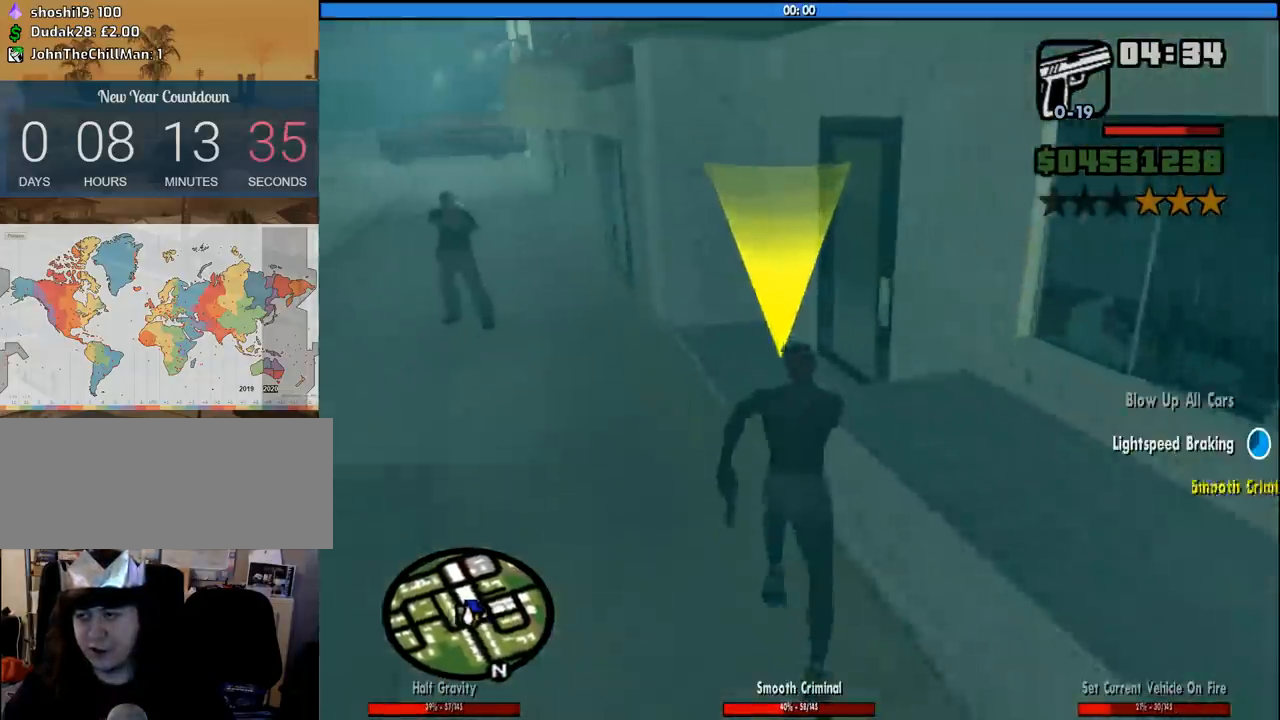
{"keys": [], "mouse": [], "events": [[66, "space", "down"], [150, "space", "up"], [400, "w", "up"]]}
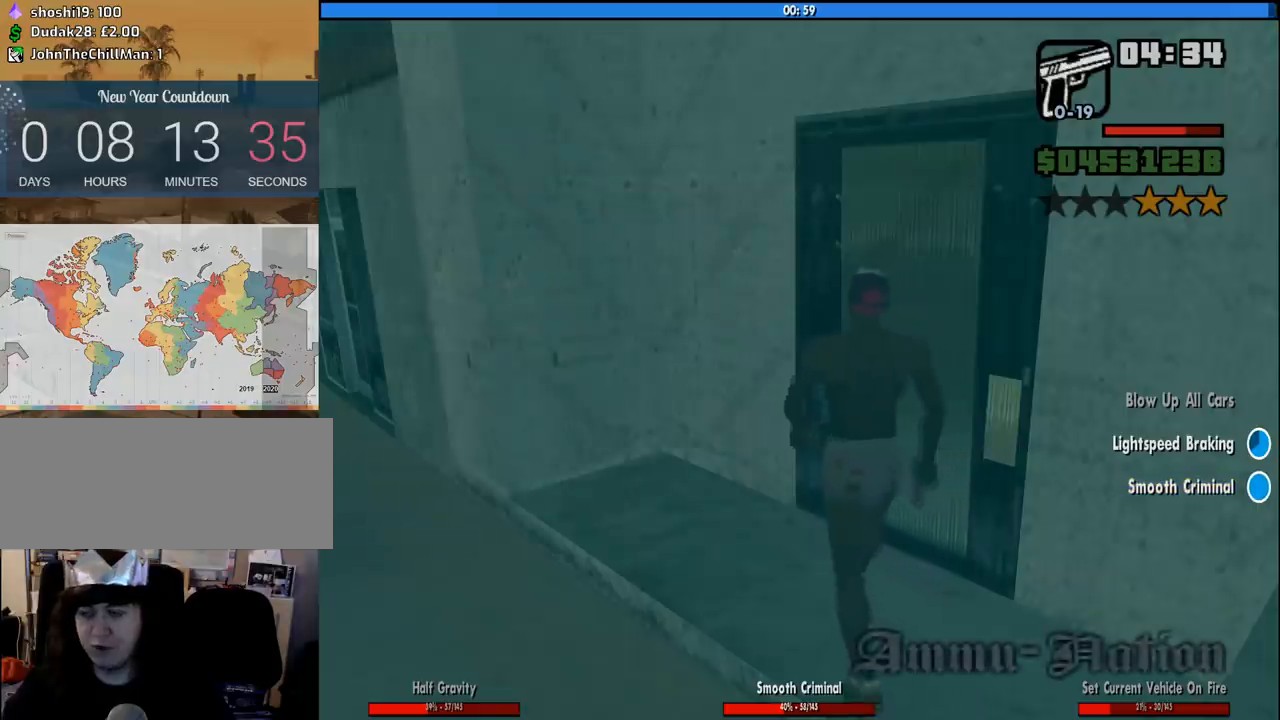
{"keys": [], "mouse": [], "events": []}
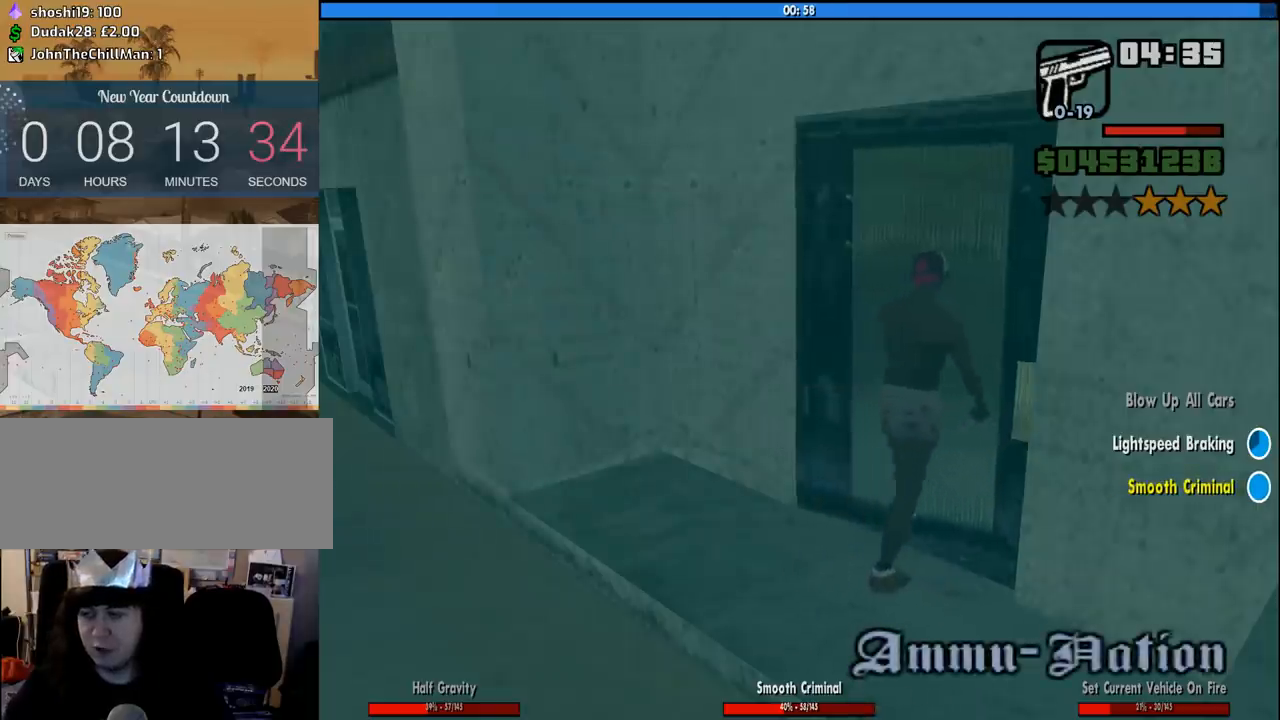
{"keys": [], "mouse": [], "events": []}
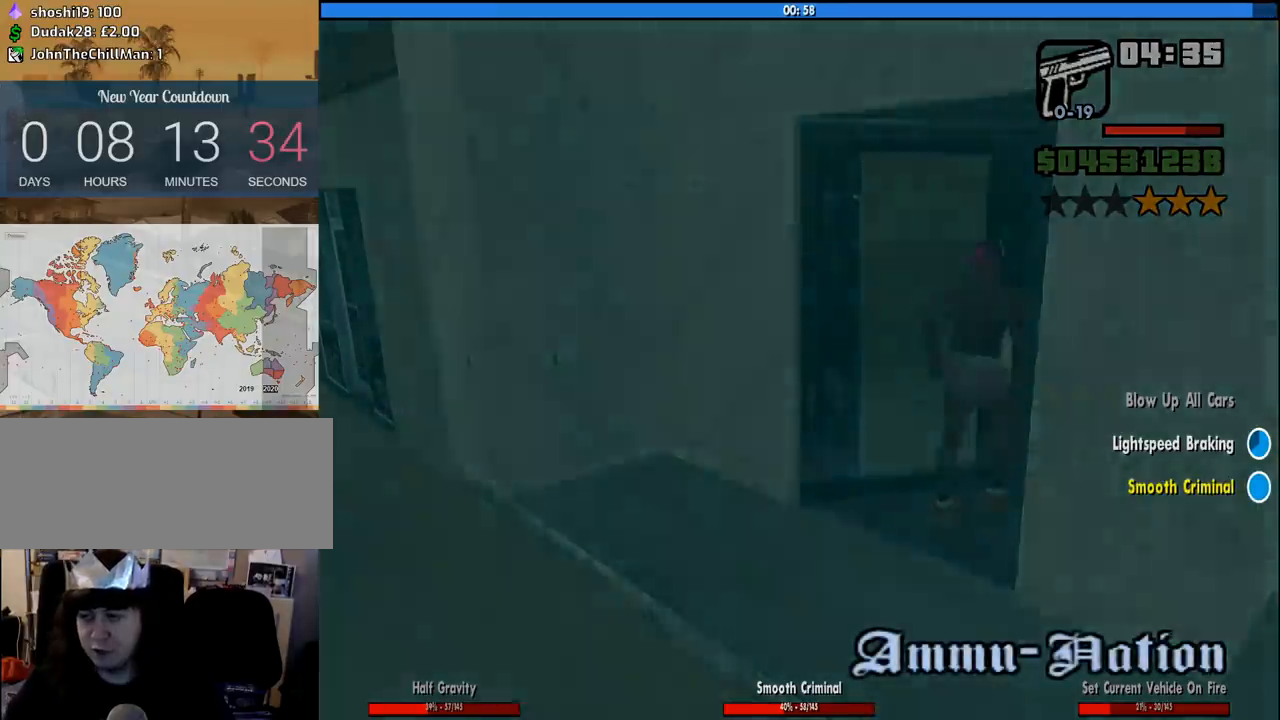
{"keys": ["d", "w"], "mouse": [], "events": [[350, "d", "down"], [350, "w", "down"]]}
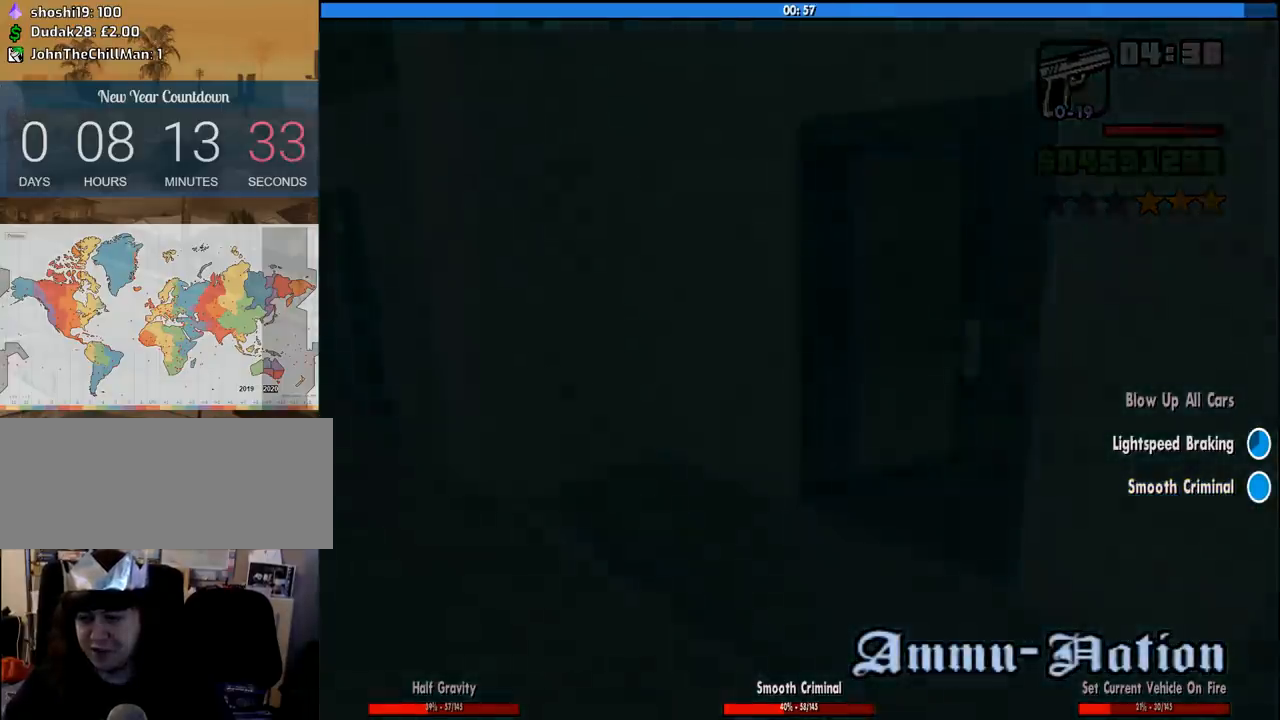
{"keys": ["d", "space", "w"], "mouse": [], "events": [[33, "space", "down"], [133, "space", "up"], [266, "space", "down"], [366, "space", "up"], [450, "space", "down"]]}
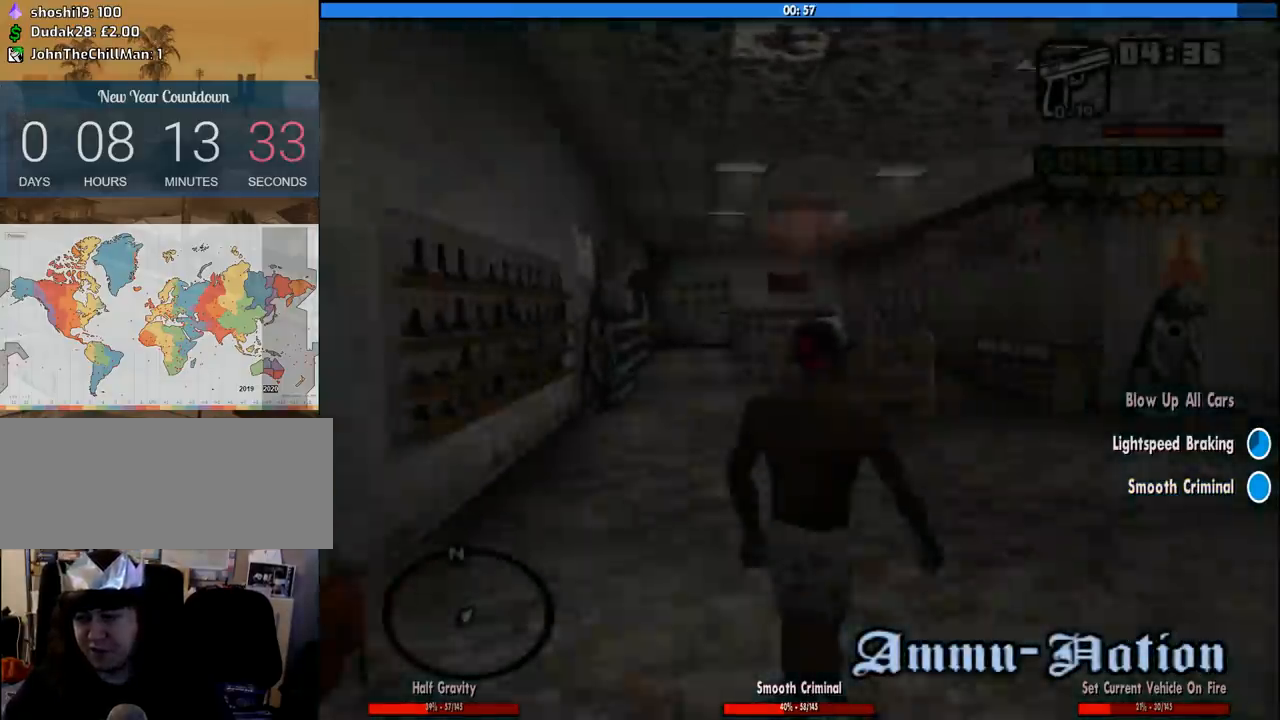
{"keys": ["space", "w"], "mouse": [], "events": [[50, "space", "up"], [183, "space", "down"], [233, "d", "up"], [283, "space", "up"], [466, "space", "down"]]}
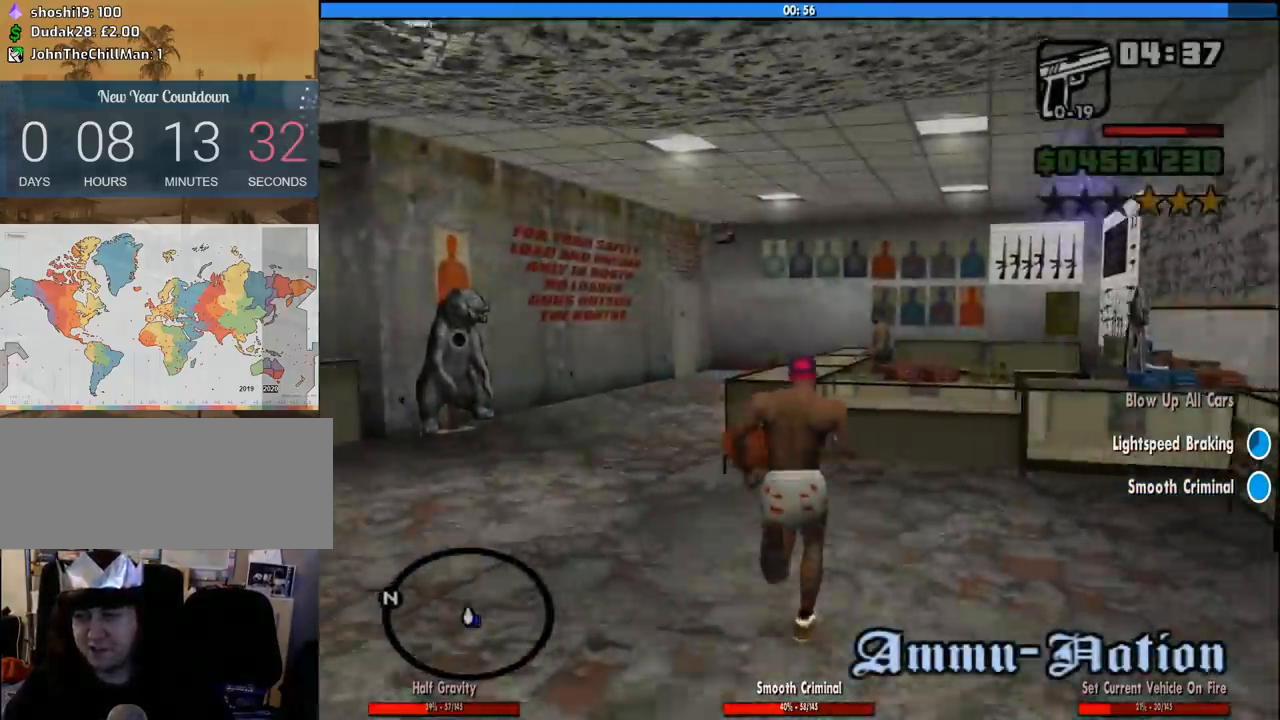
{"keys": ["a", "w"], "mouse": [], "events": [[50, "space", "up"], [150, "a", "down"]]}
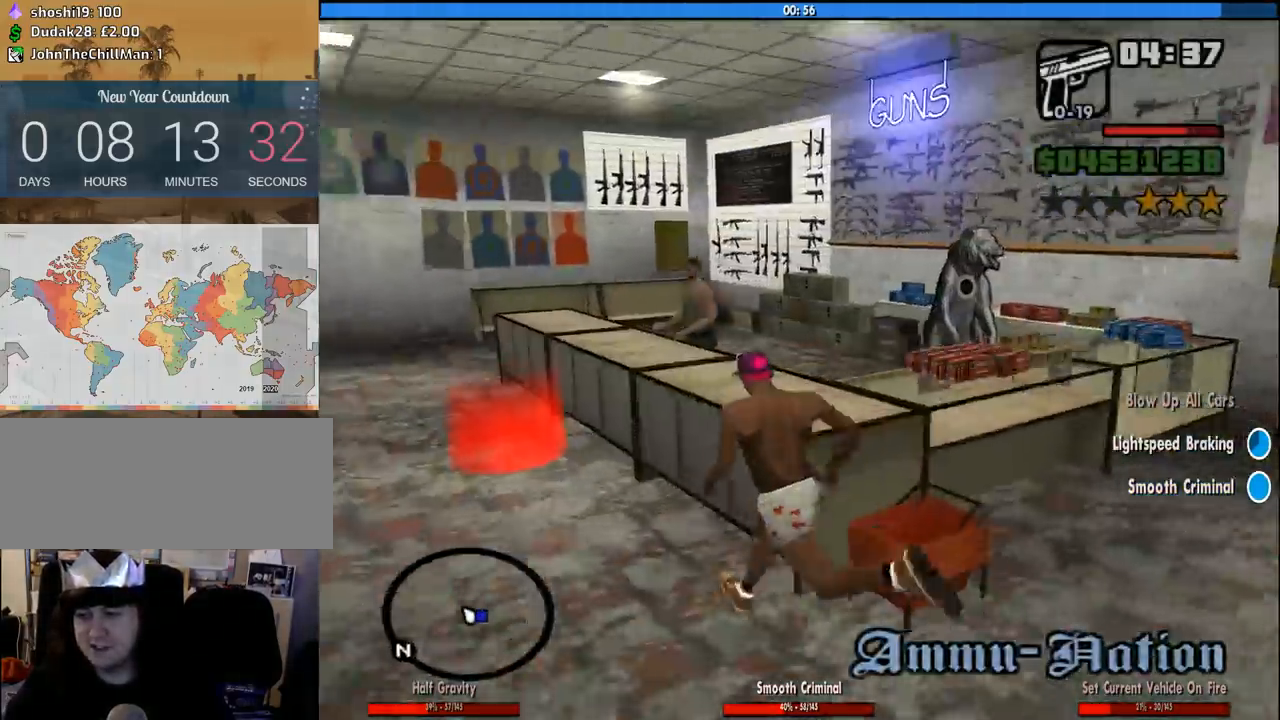
{"keys": [], "mouse": [], "events": [[366, "a", "up"], [366, "w", "up"]]}
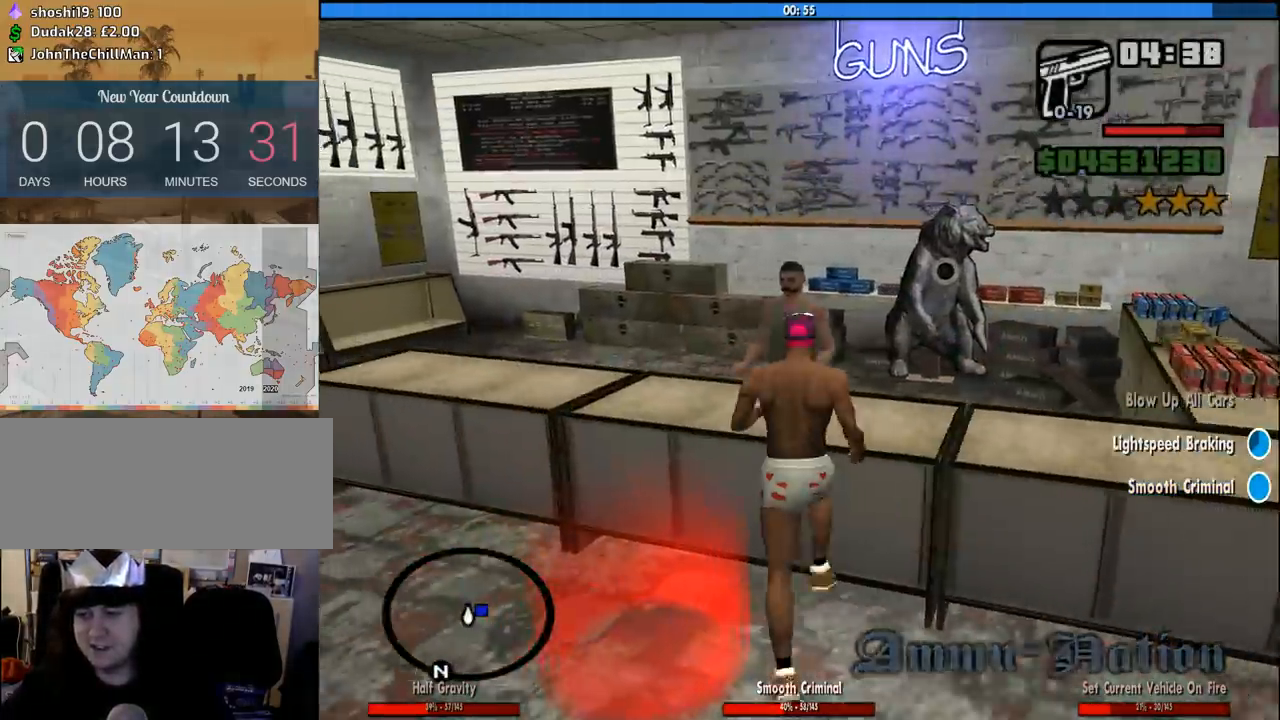
{"keys": [], "mouse": [], "events": []}
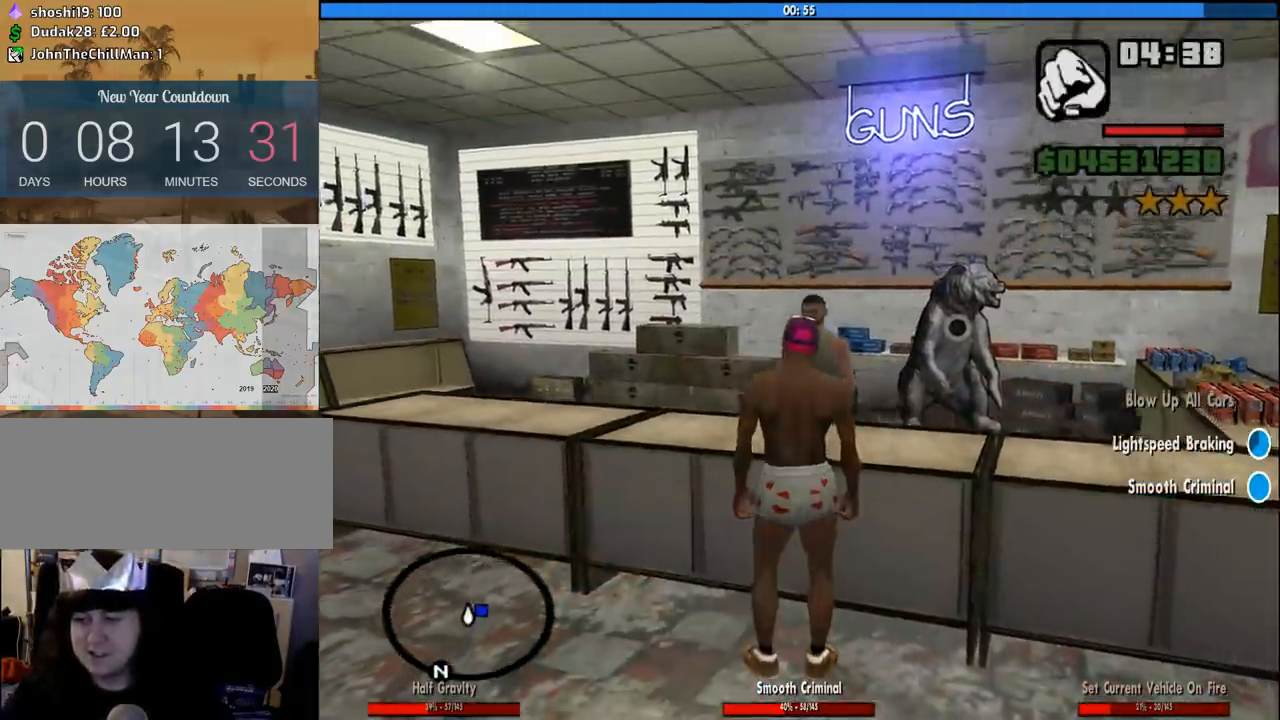
{"keys": ["space"], "mouse": [], "events": [[200, "up", "down"], [300, "up", "up"], [350, "space", "down"], [433, "space", "up"], [483, "space", "down"]]}
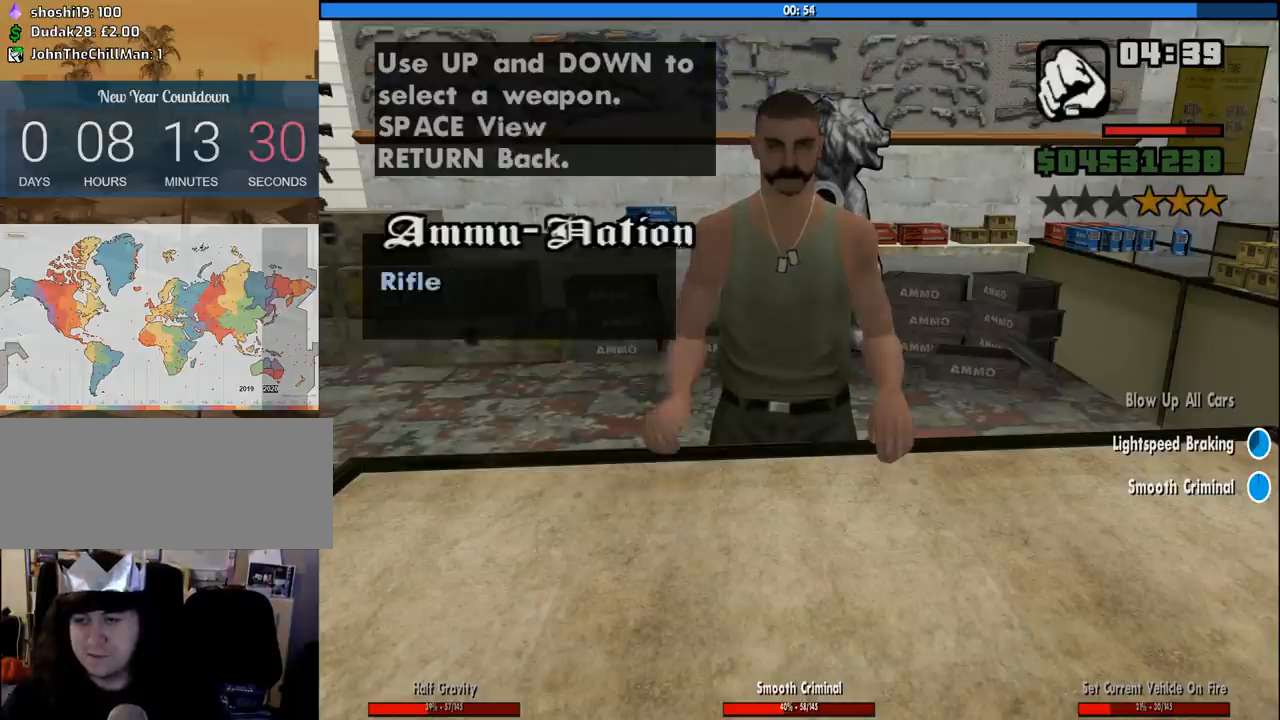
{"keys": ["space"], "mouse": [], "events": [[83, "space", "up"], [133, "space", "down"], [216, "space", "up"], [316, "space", "down"], [400, "space", "up"], [500, "space", "down"]]}
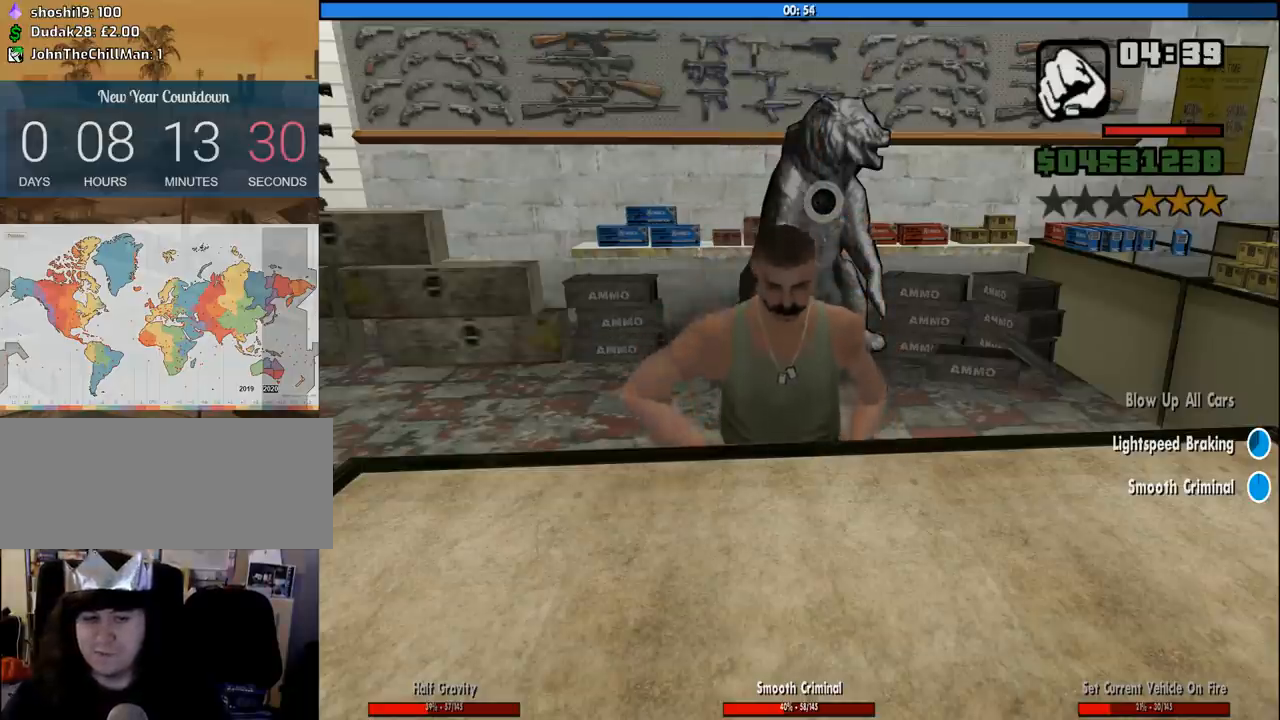
{"keys": [], "mouse": [], "events": [[100, "space", "up"], [183, "space", "down"], [283, "space", "up"], [383, "space", "down"], [466, "space", "up"]]}
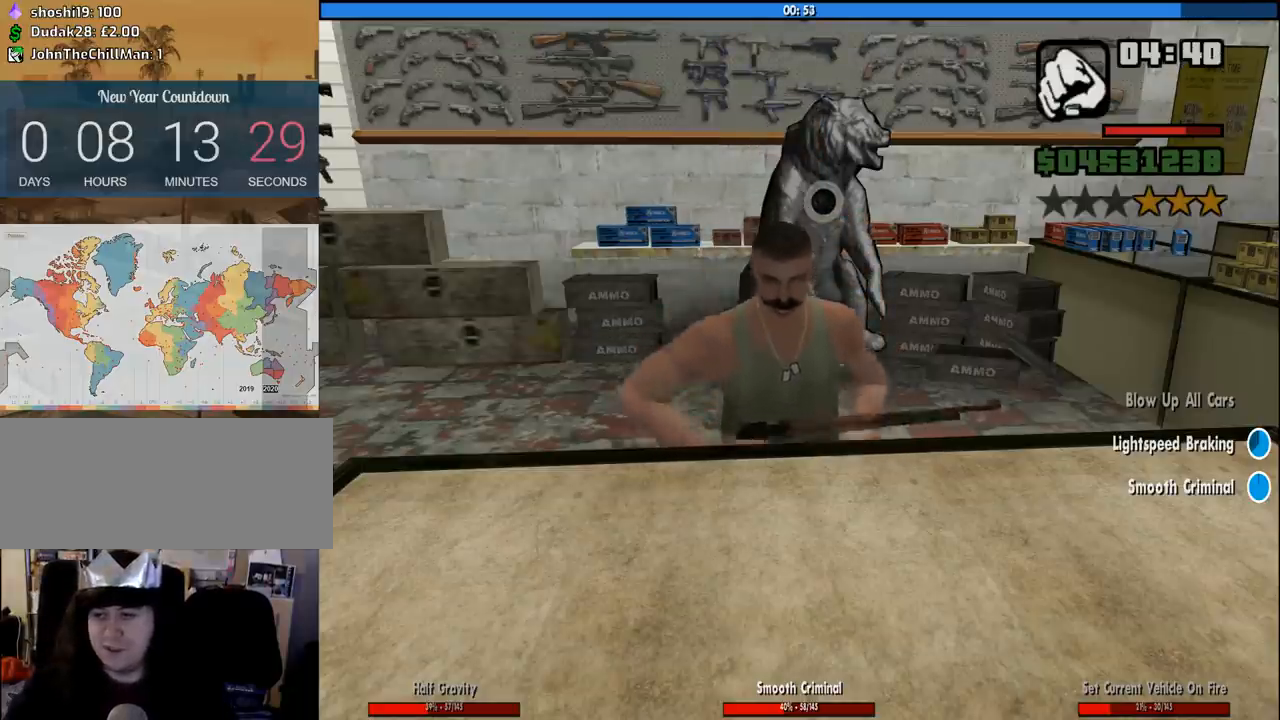
{"keys": ["space"], "mouse": [], "events": [[116, "space", "down"], [150, "space", "up"], [300, "space", "down"], [350, "space", "up"], [483, "space", "down"]]}
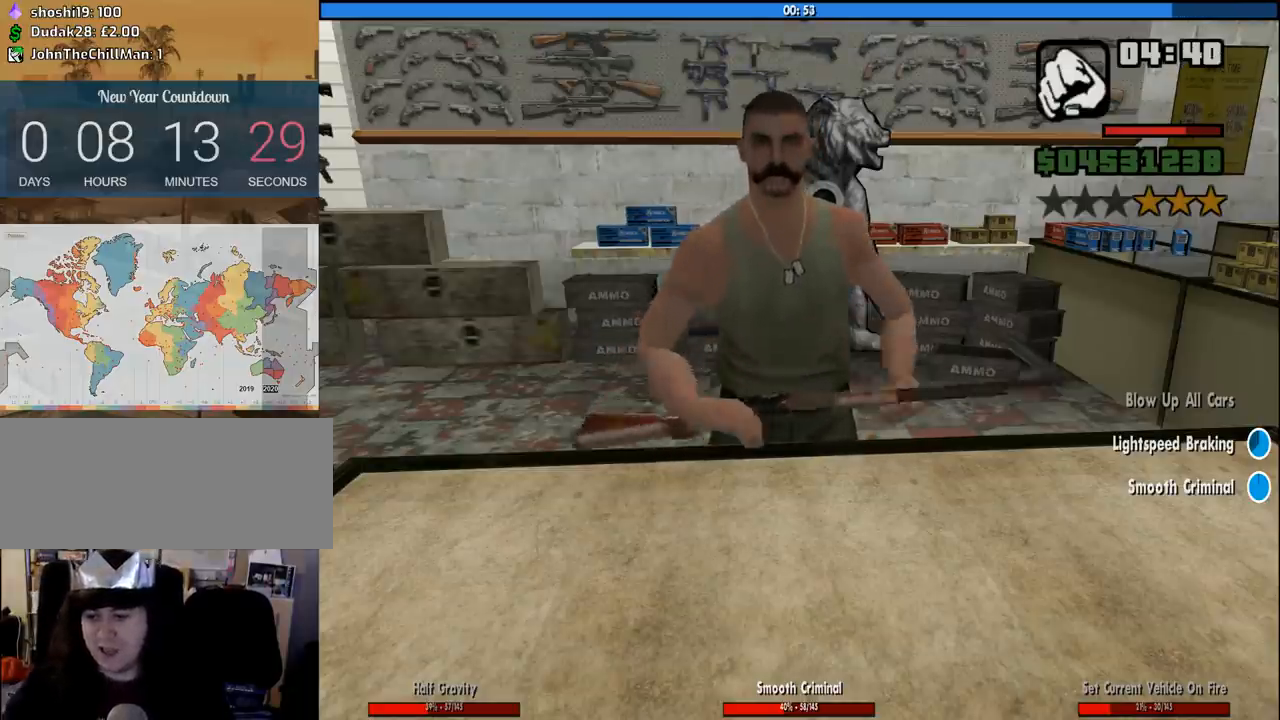
{"keys": [], "mouse": [], "events": [[33, "space", "up"], [166, "space", "down"], [266, "space", "up"], [366, "space", "down"], [450, "space", "up"]]}
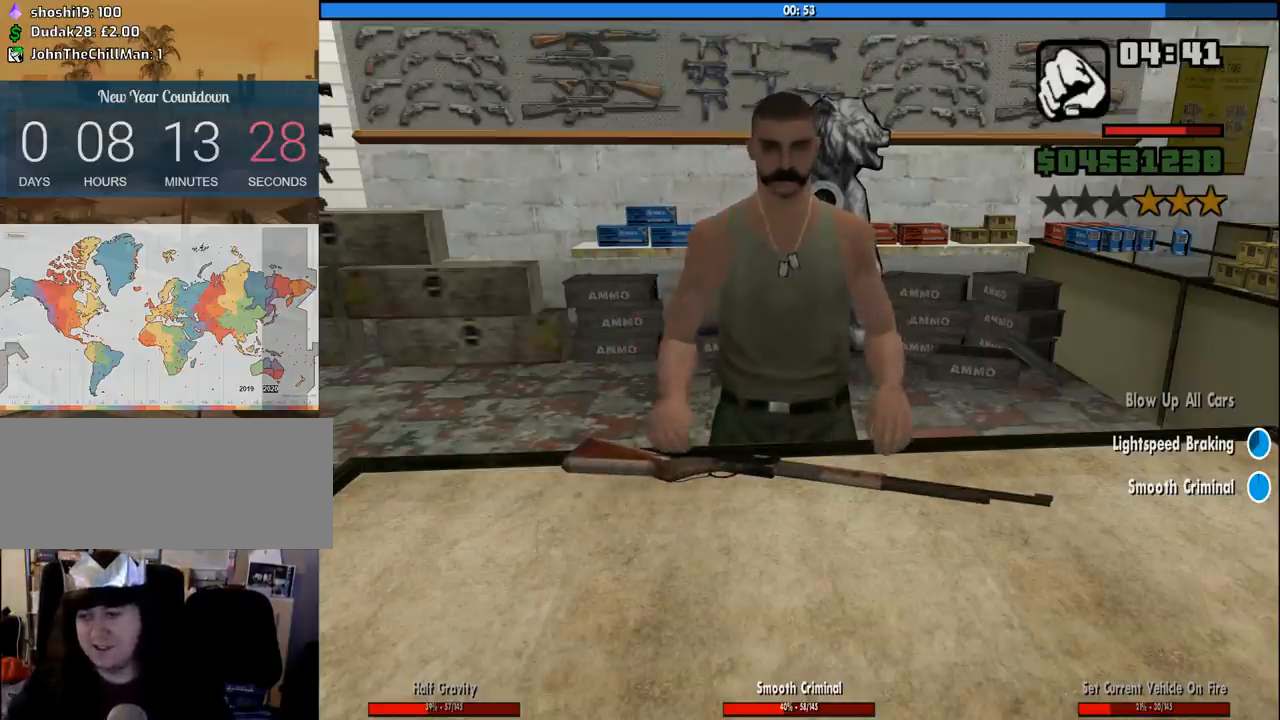
{"keys": [], "mouse": [], "events": [[50, "space", "down"], [150, "space", "up"], [233, "space", "down"], [283, "space", "up"], [383, "f", "down"], [466, "f", "up"]]}
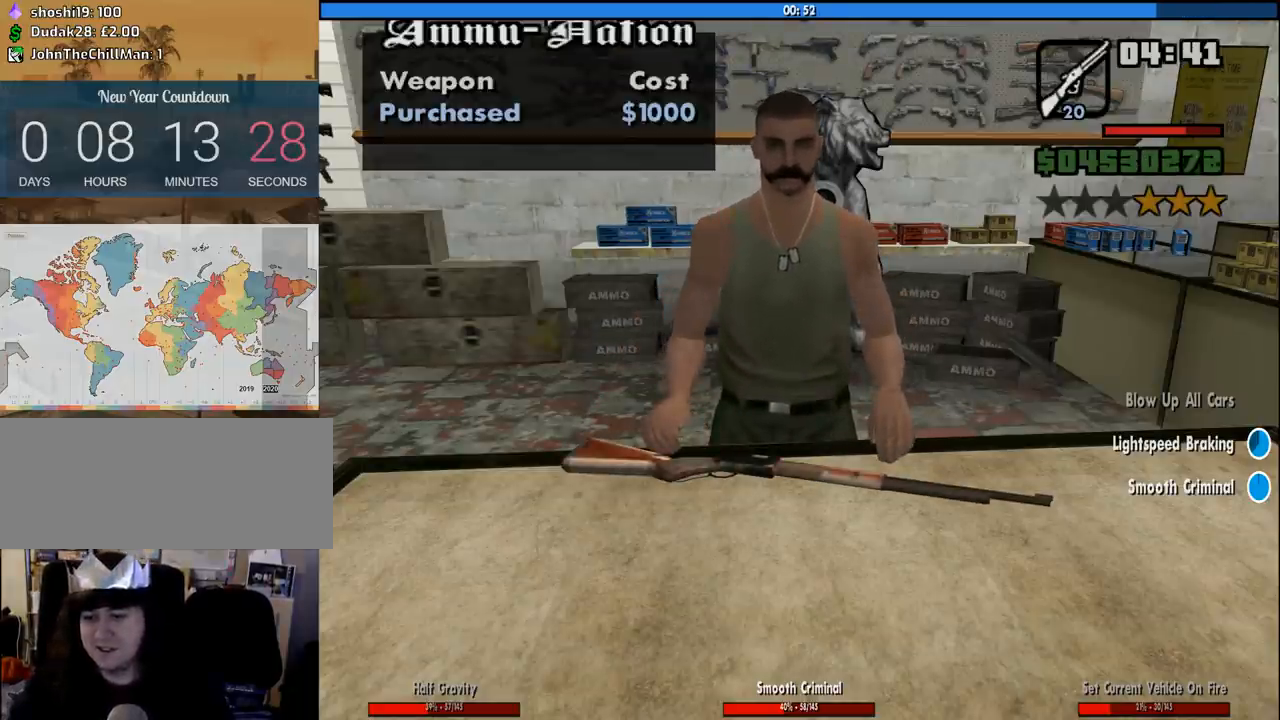
{"keys": [], "mouse": [], "events": [[66, "f", "down"], [116, "f", "up"], [250, "f", "down"], [300, "f", "up"], [400, "f", "down"], [483, "f", "up"]]}
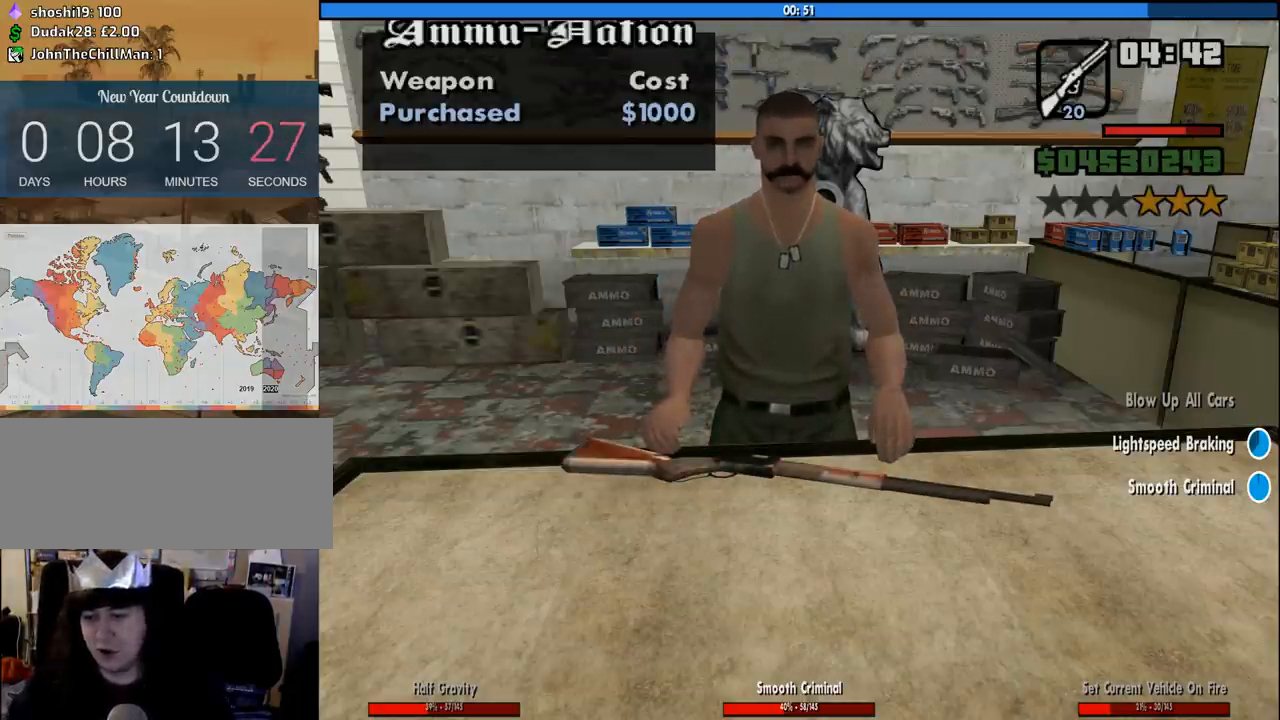
{"keys": [], "mouse": [], "events": [[83, "f", "down"], [166, "f", "up"], [266, "f", "down"], [316, "f", "up"], [450, "f", "down"], [500, "f", "up"]]}
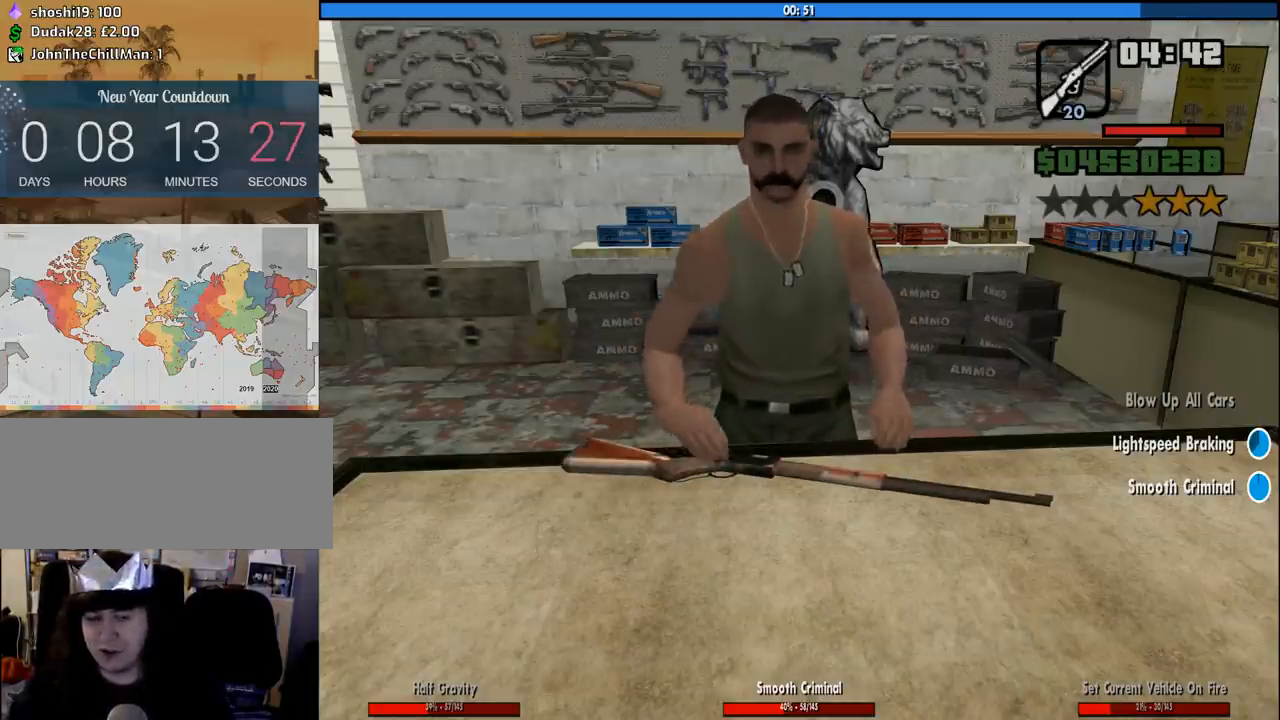
{"keys": ["f"], "mouse": [], "events": [[100, "f", "down"], [183, "f", "up"], [283, "f", "down"], [383, "f", "up"], [466, "f", "down"]]}
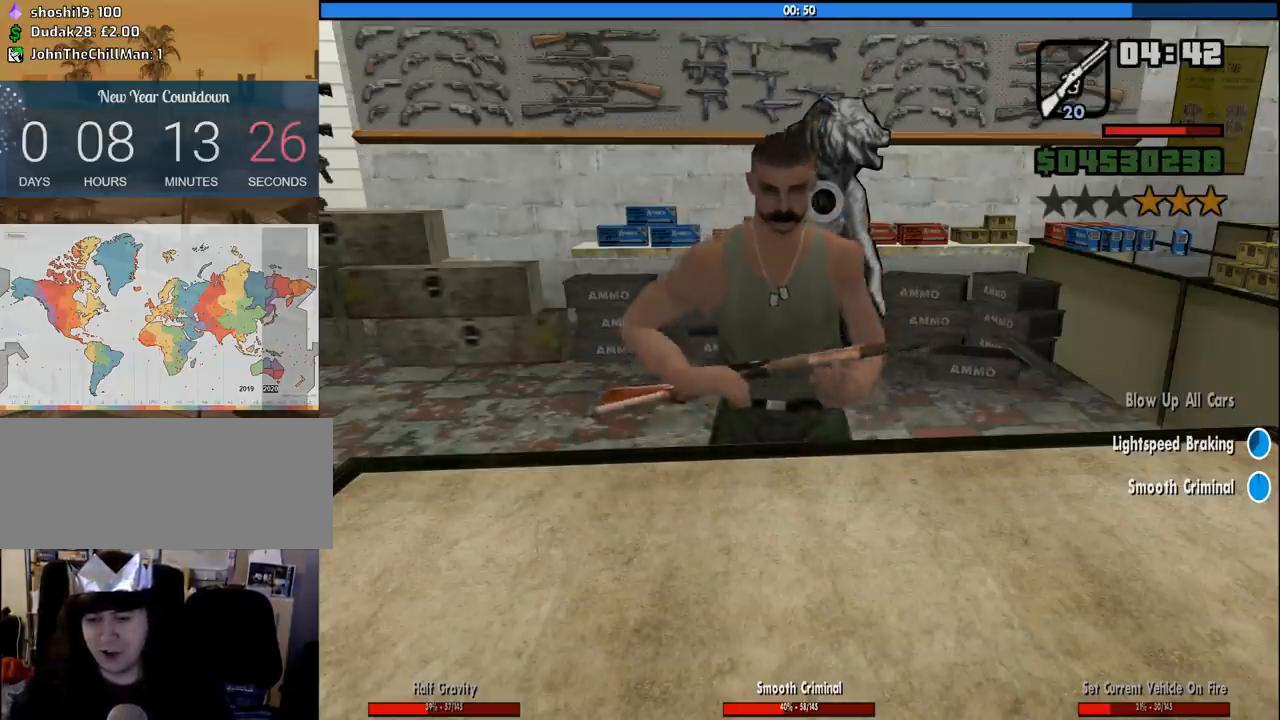
{"keys": ["f"], "mouse": [], "events": [[66, "f", "up"], [150, "f", "down"], [200, "f", "up"], [300, "f", "down"], [400, "f", "up"], [483, "f", "down"]]}
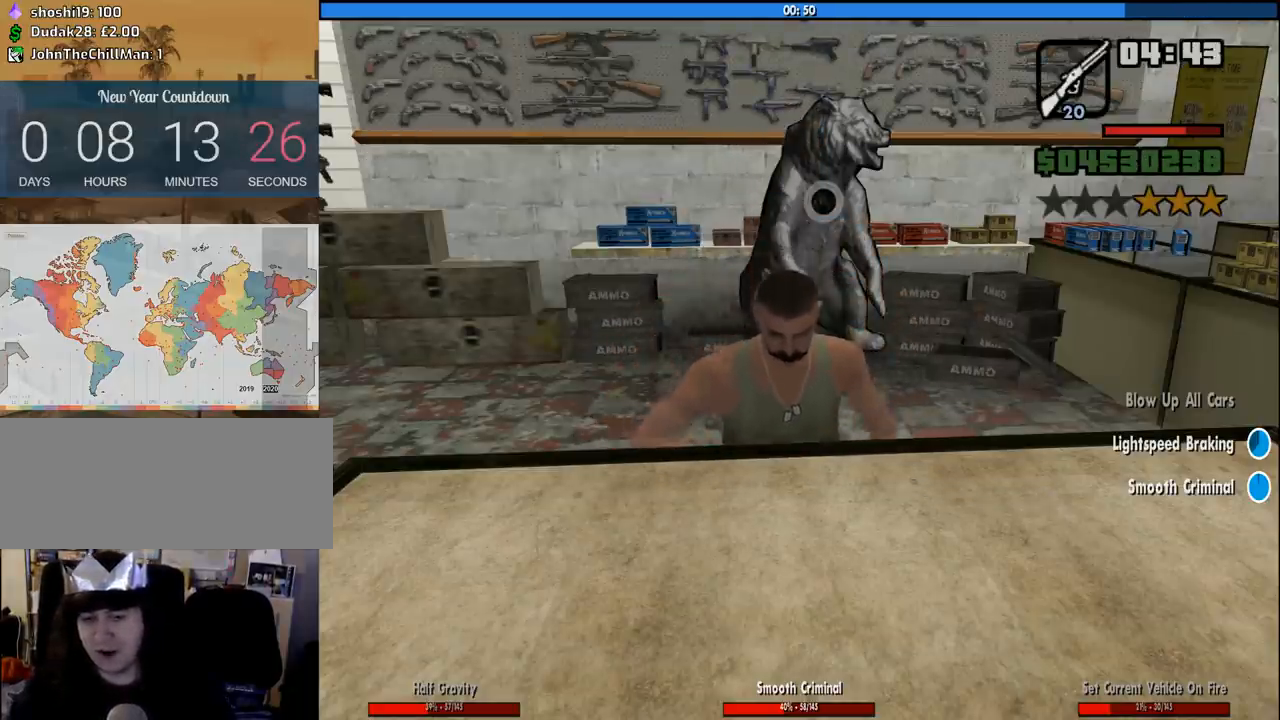
{"keys": [], "mouse": [], "events": [[33, "f", "up"], [133, "f", "down"], [166, "f", "up"], [266, "f", "down"], [366, "f", "up"], [400, "f", "down"], [500, "f", "up"]]}
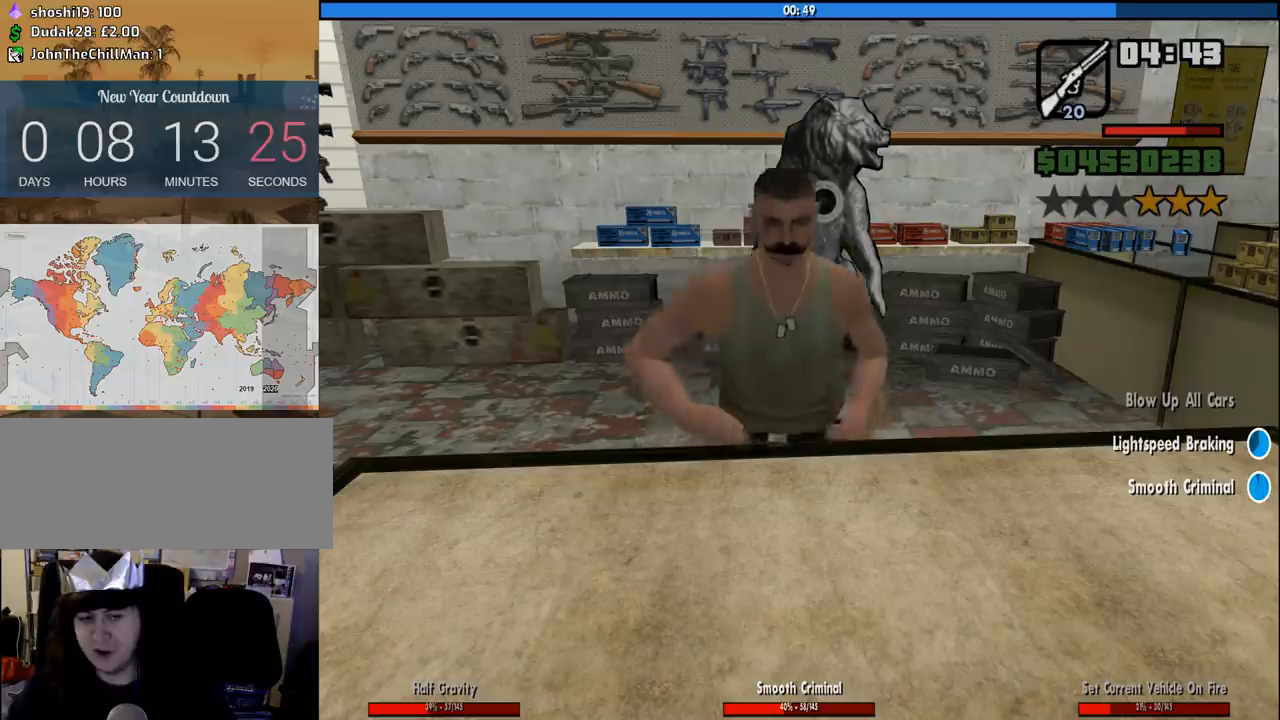
{"keys": [], "mouse": [], "events": [[50, "f", "down"], [133, "f", "up"], [233, "f", "down"], [283, "f", "up"], [383, "f", "down"], [416, "f", "up"]]}
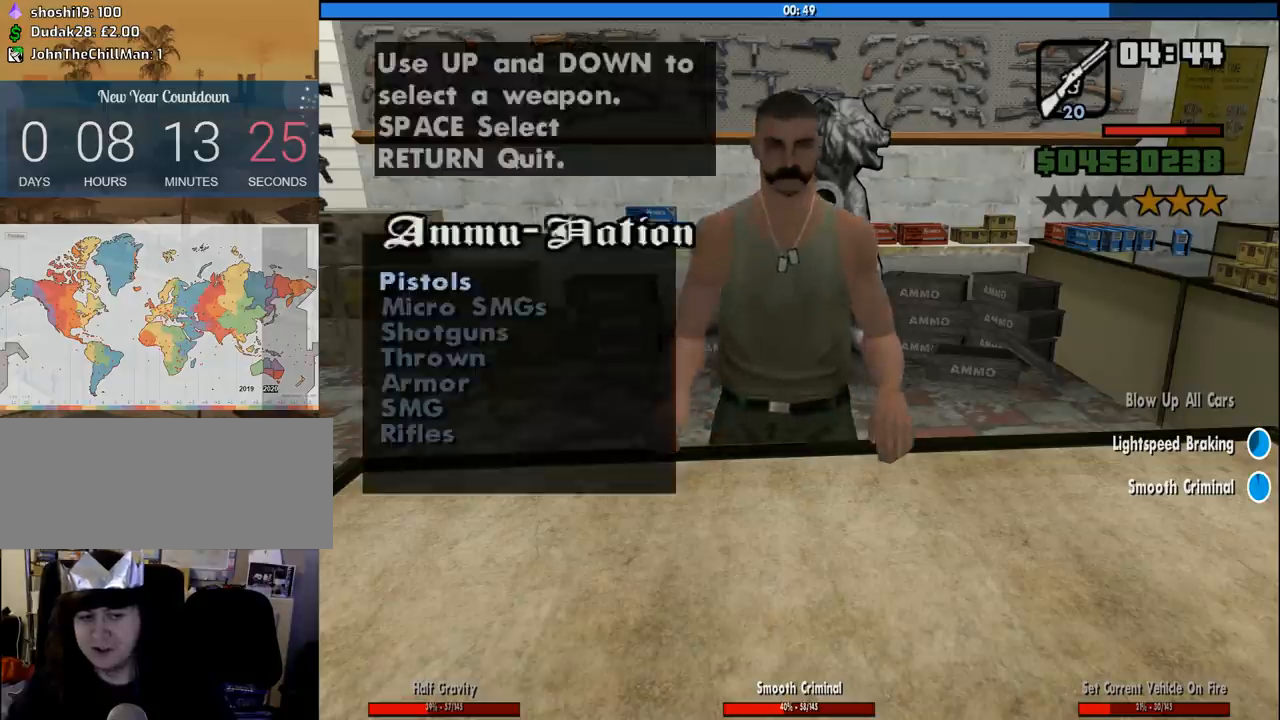
{"keys": ["w"], "mouse": [], "events": [[16, "f", "down"], [116, "f", "up"], [200, "w", "down"], [350, "space", "down"], [433, "space", "up"]]}
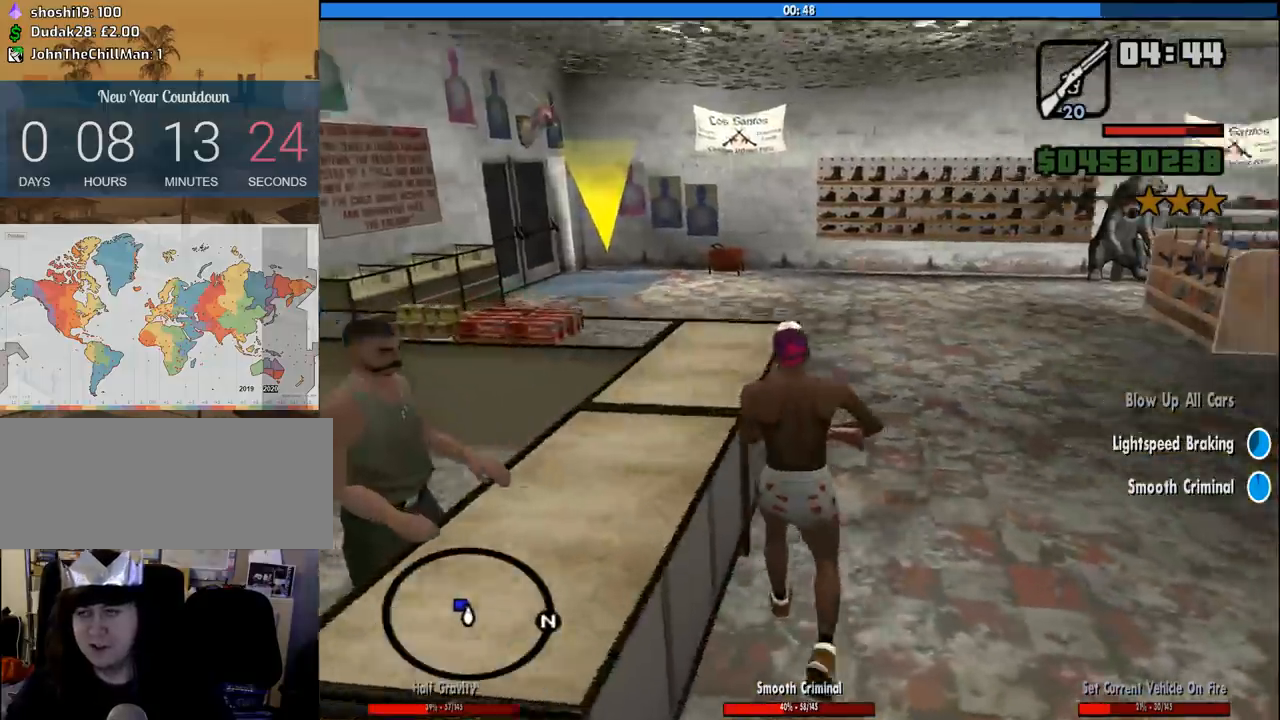
{"keys": ["w"], "mouse": [], "events": [[33, "space", "down"], [133, "space", "up"], [216, "space", "down"], [266, "space", "up"], [400, "mouse_wheel_down", "down"], [400, "space", "down"], [450, "mouse_wheel_down", "up"], [450, "space", "up"]]}
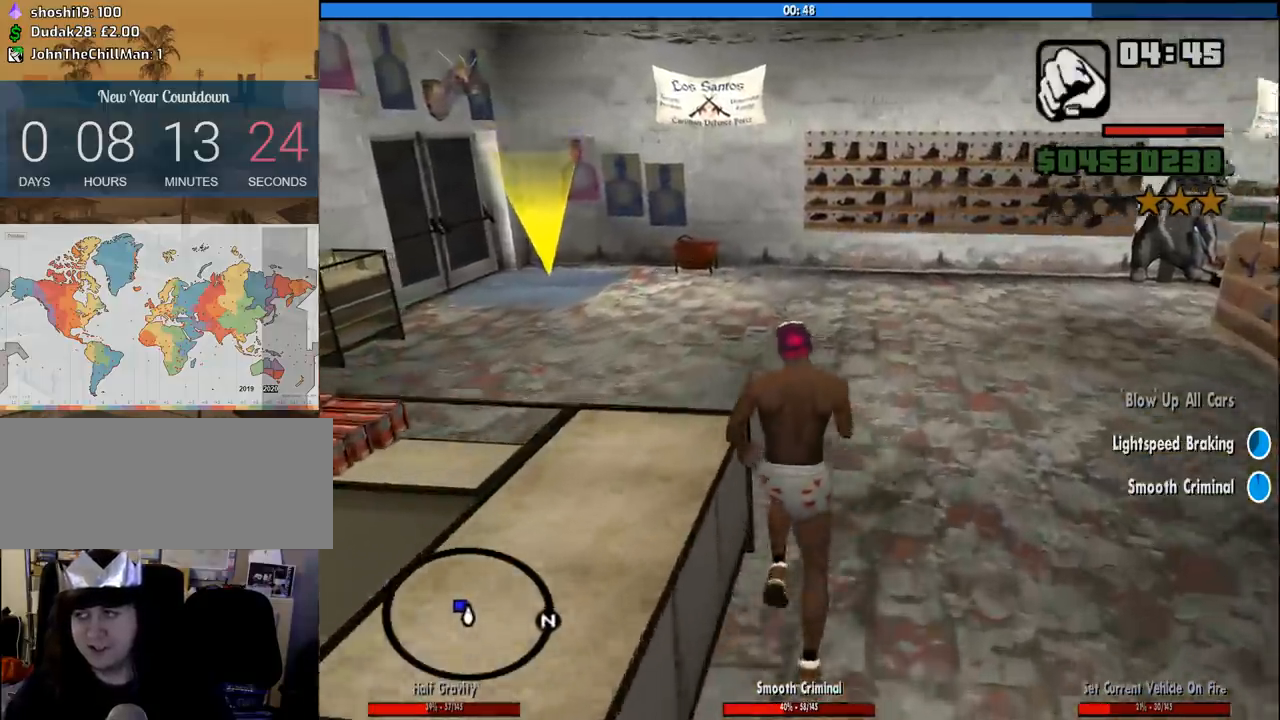
{"keys": ["space", "w"], "mouse": ["wheel_down"], "events": [[100, "space", "down"], [183, "space", "up"], [283, "space", "down"], [383, "space", "up"], [466, "mouse_wheel_down", "down"], [466, "space", "down"]]}
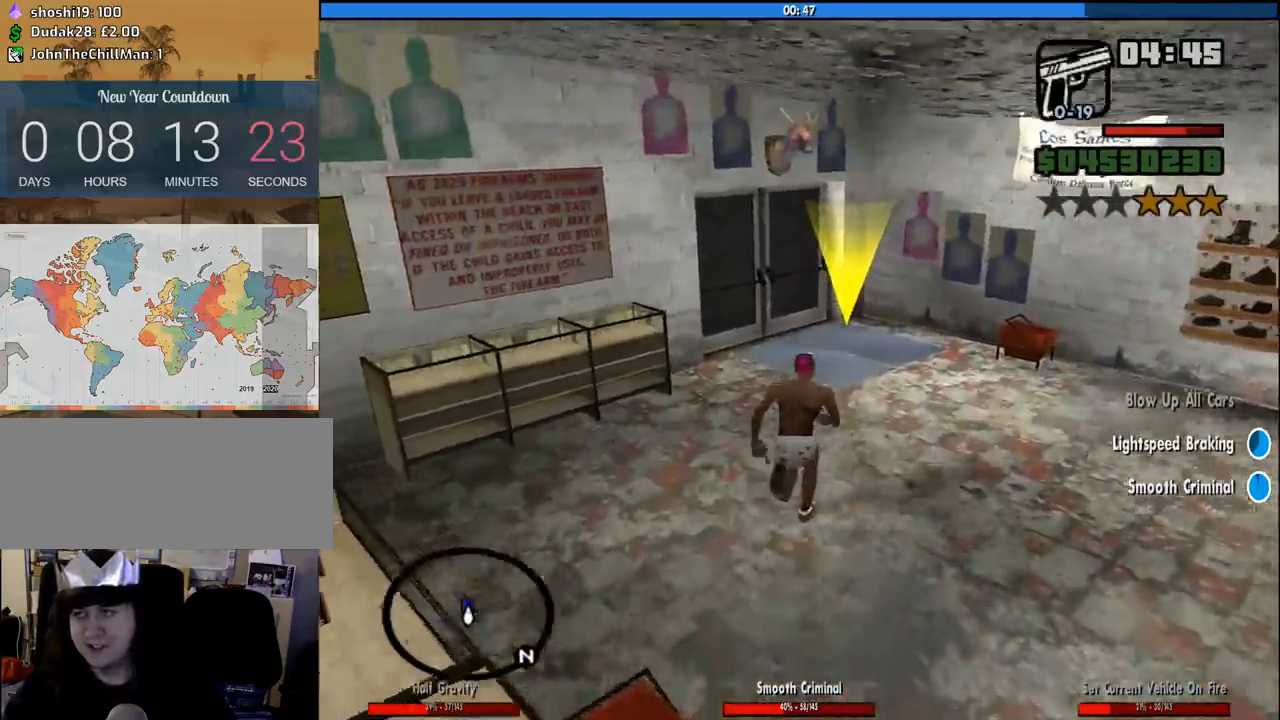
{"keys": ["w"], "mouse": [], "events": [[16, "mouse_wheel_down", "up"], [66, "space", "up"], [150, "space", "down"], [250, "space", "up"]]}
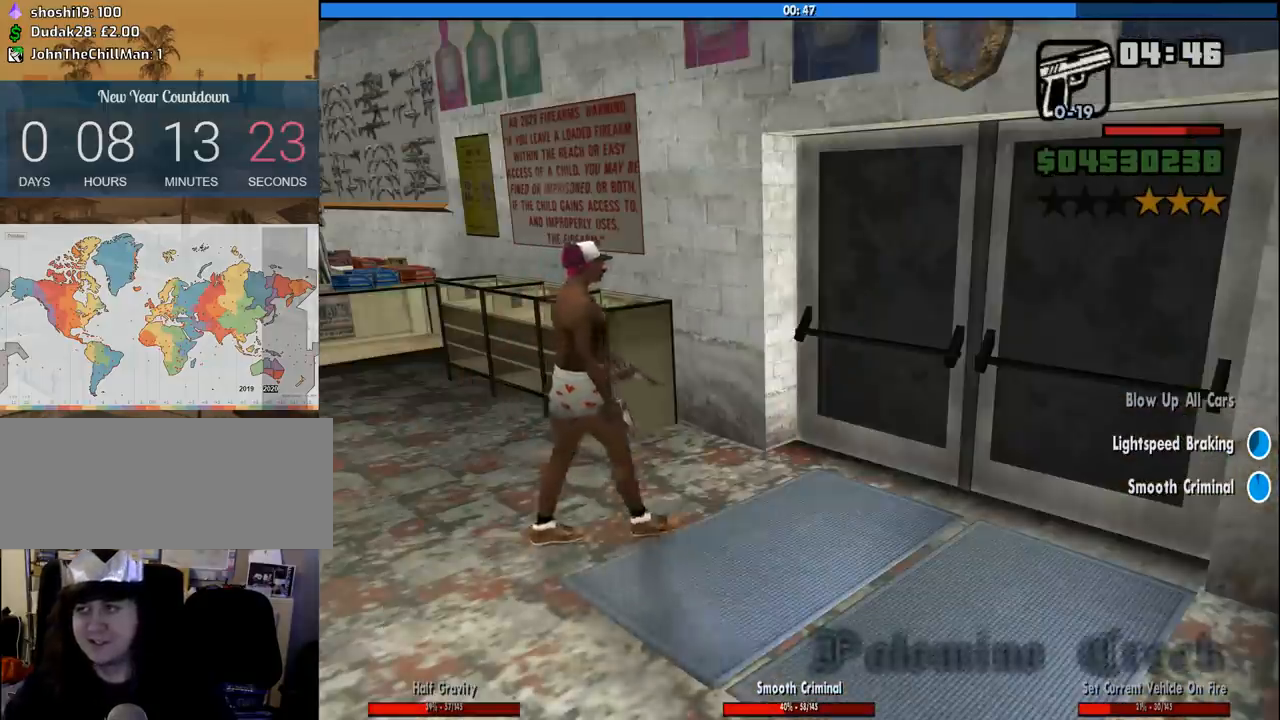
{"keys": [], "mouse": [], "events": [[83, "w", "up"]]}
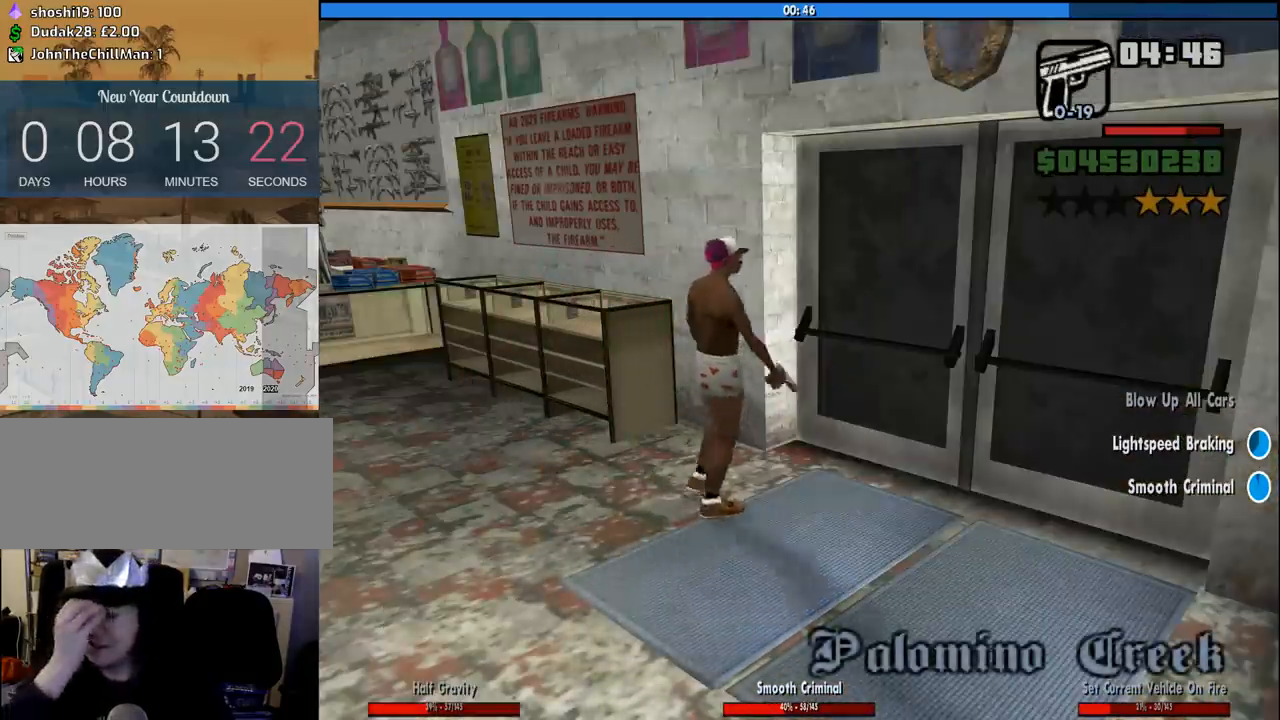
{"keys": [], "mouse": [], "events": []}
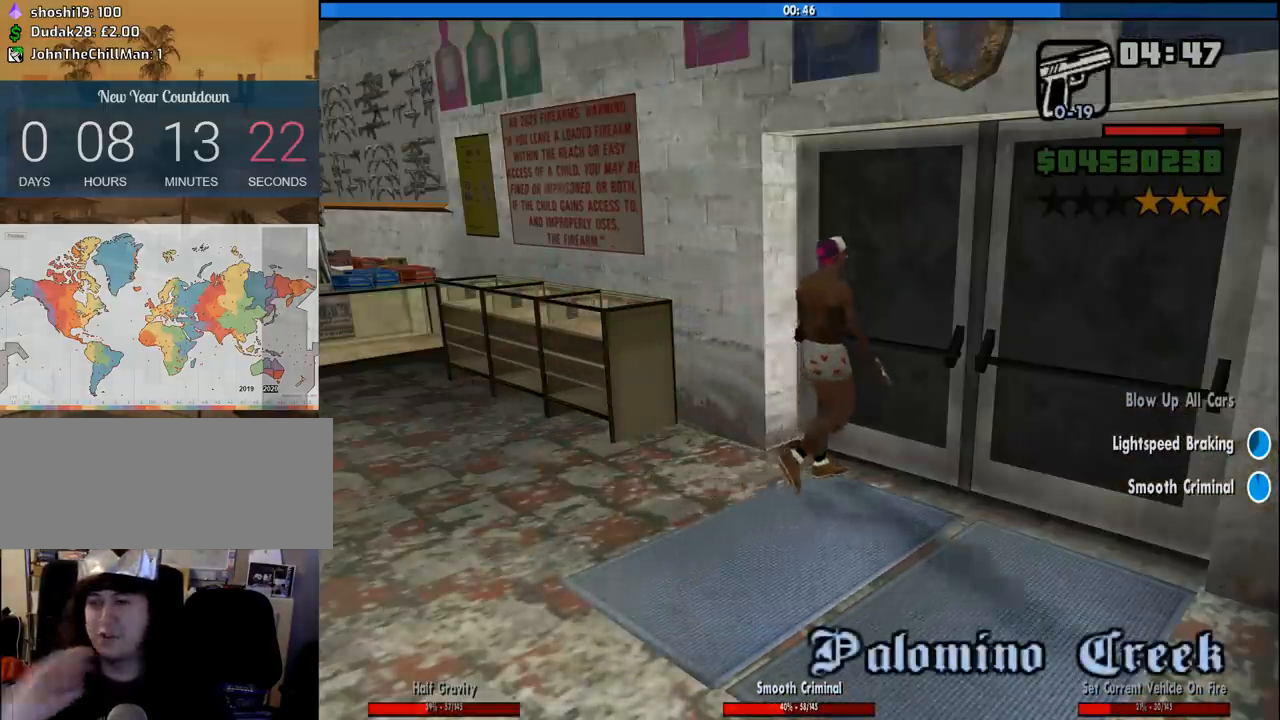
{"keys": ["a", "w"], "mouse": [], "events": [[16, "a", "down"], [16, "w", "down"]]}
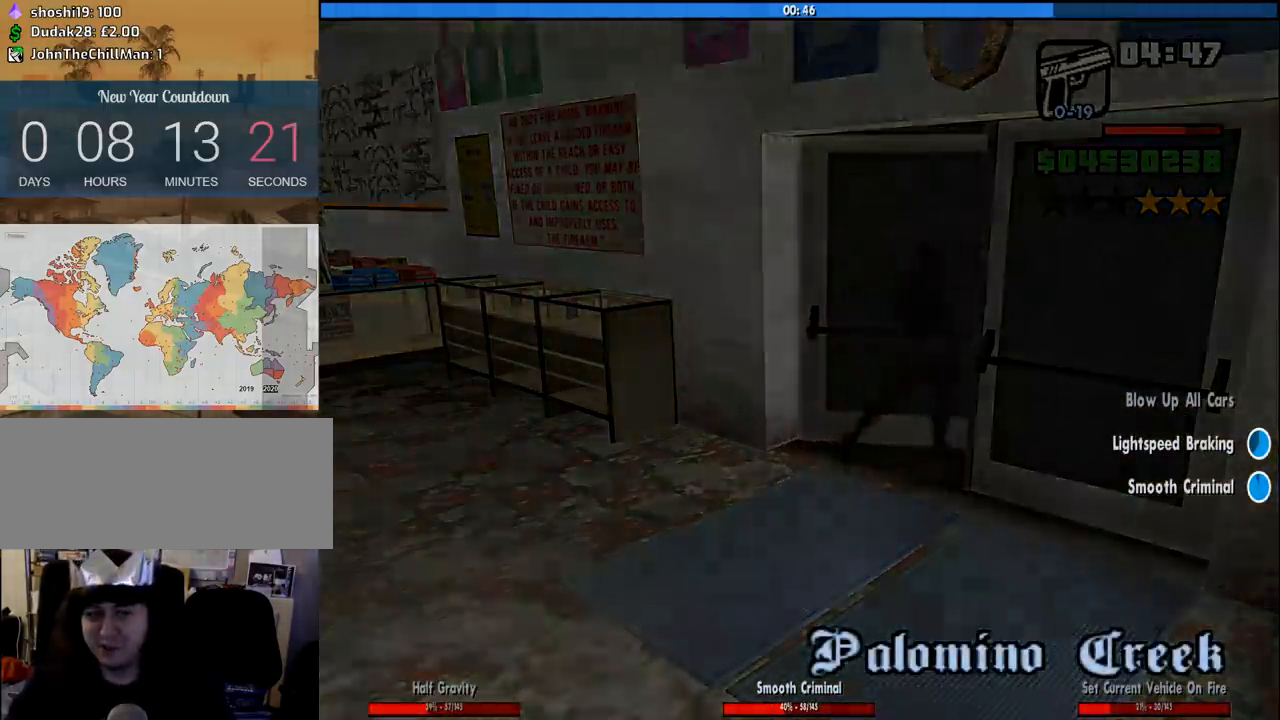
{"keys": ["a", "w"], "mouse": [], "events": [[83, "space", "down"], [133, "space", "up"], [216, "space", "down"], [316, "space", "up"], [400, "space", "down"], [500, "space", "up"]]}